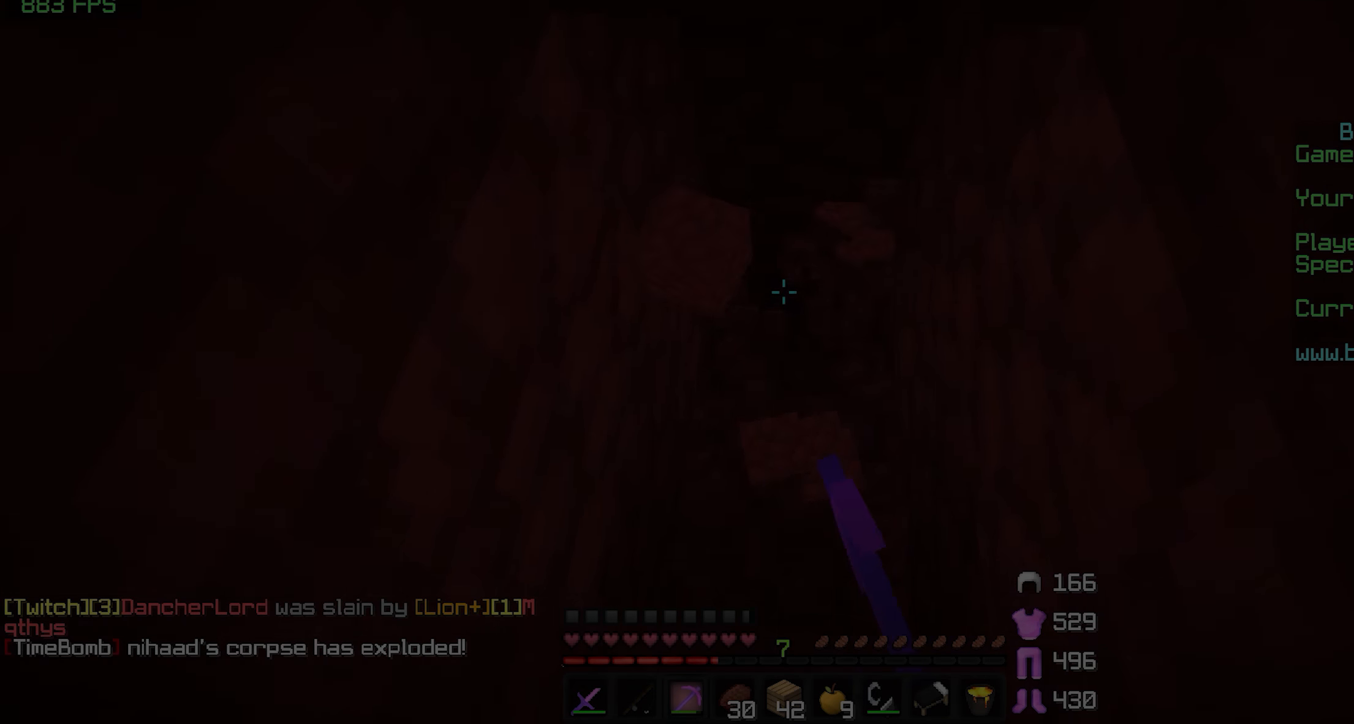
Gameplay with keyboard and mouse; each line is a JSON object with the keys and mouse buttons held at the frame after it. "events" lists presses ("down") and releases ("up") of "a", "d", "s", "space", "w", "mouse_left" and "mouse_right" between this image and that frame as [ms after this image, input, new state], when the widget could be followed in between. "mouse_left", "mouse_right" = the "left", "right" buttons of the "mouse" list. No other keys are recorded. Fast repeated clicks can show as one long hold. Mouse movement is not recorded.
{"keys": ["w"], "mouse": ["left"], "events": []}
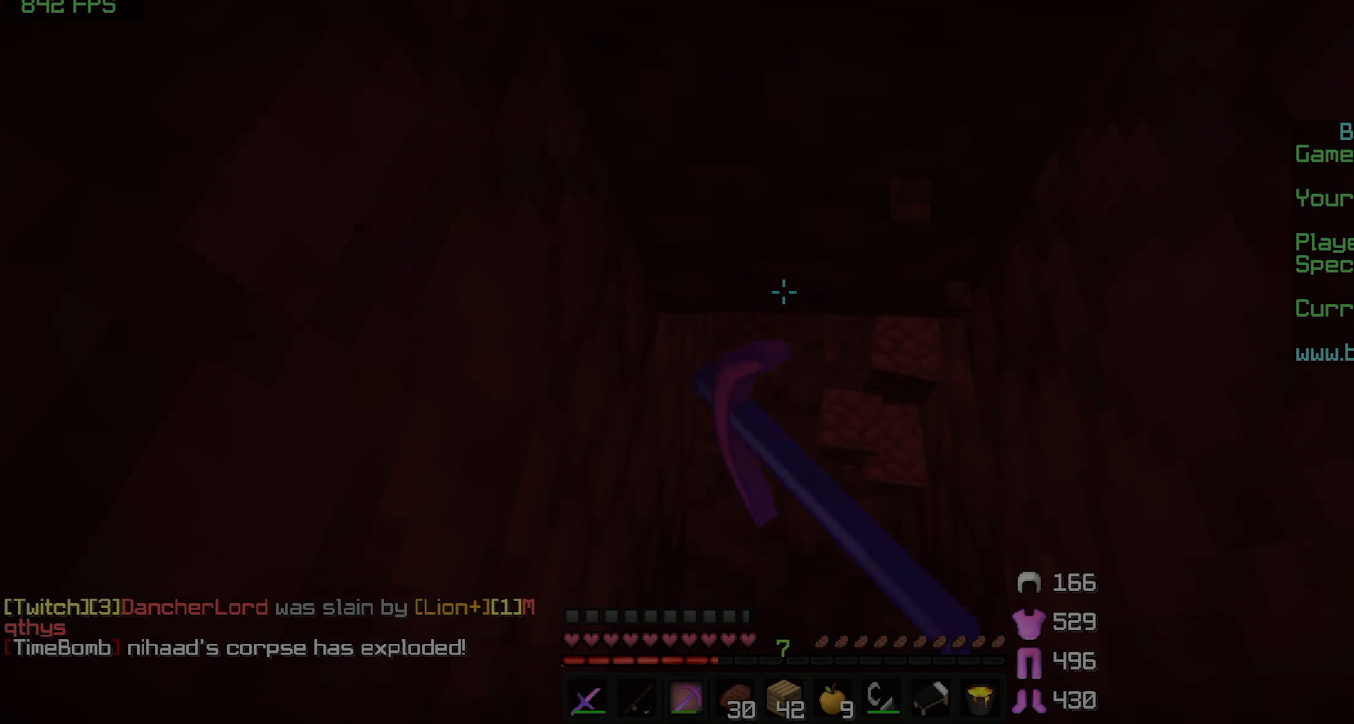
{"keys": ["w"], "mouse": ["left"], "events": []}
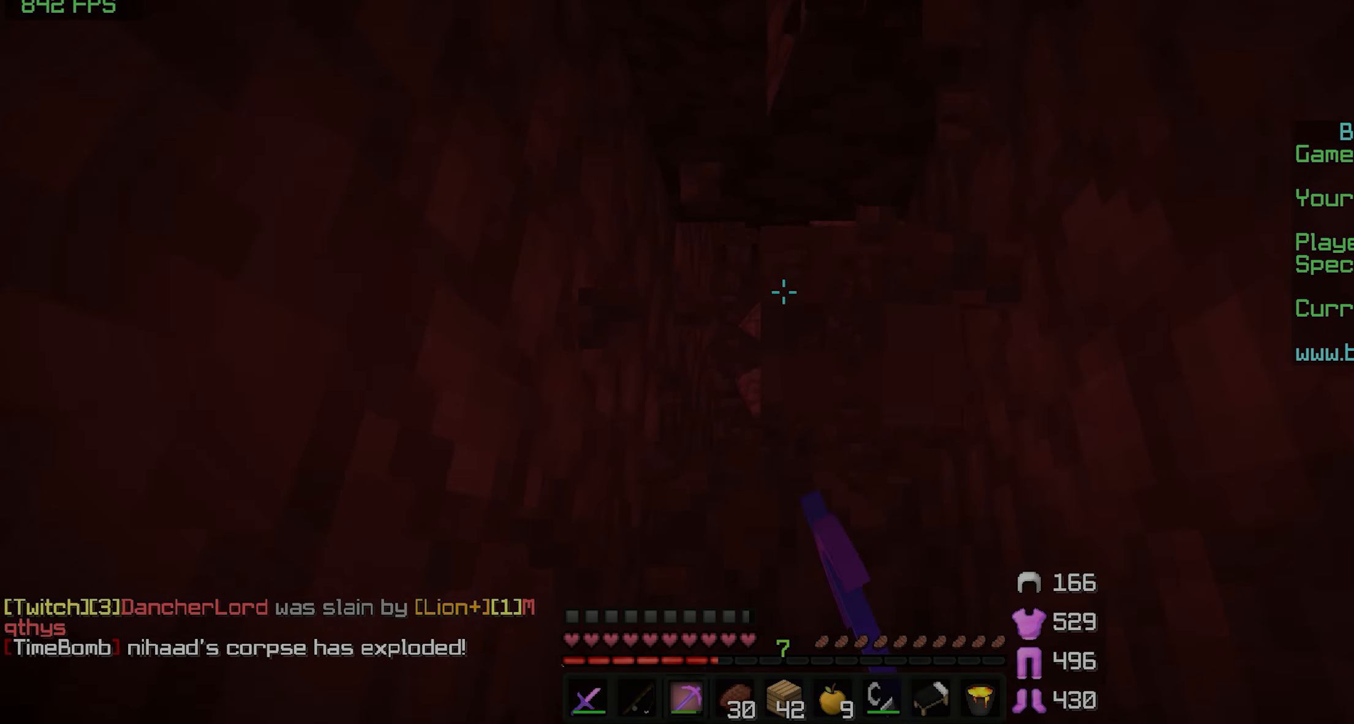
{"keys": ["w"], "mouse": ["left"], "events": []}
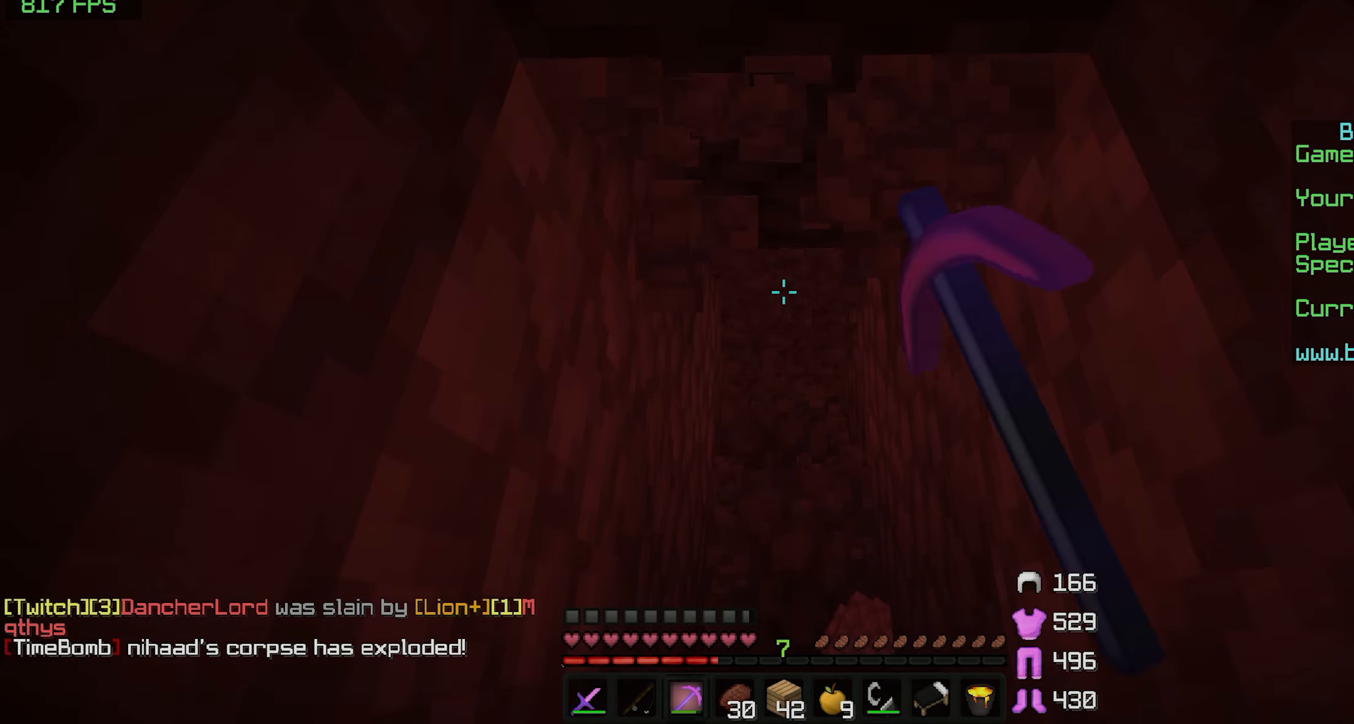
{"keys": ["w"], "mouse": ["left"], "events": []}
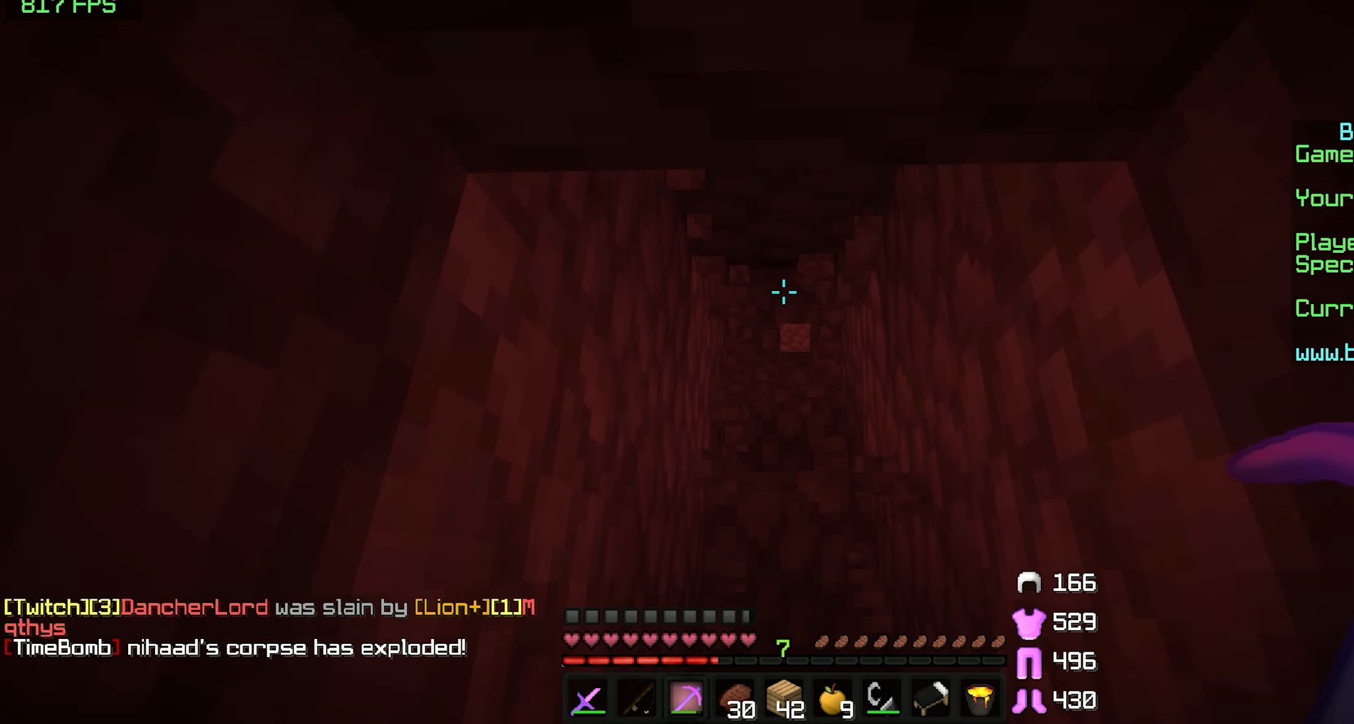
{"keys": ["w"], "mouse": ["left"], "events": []}
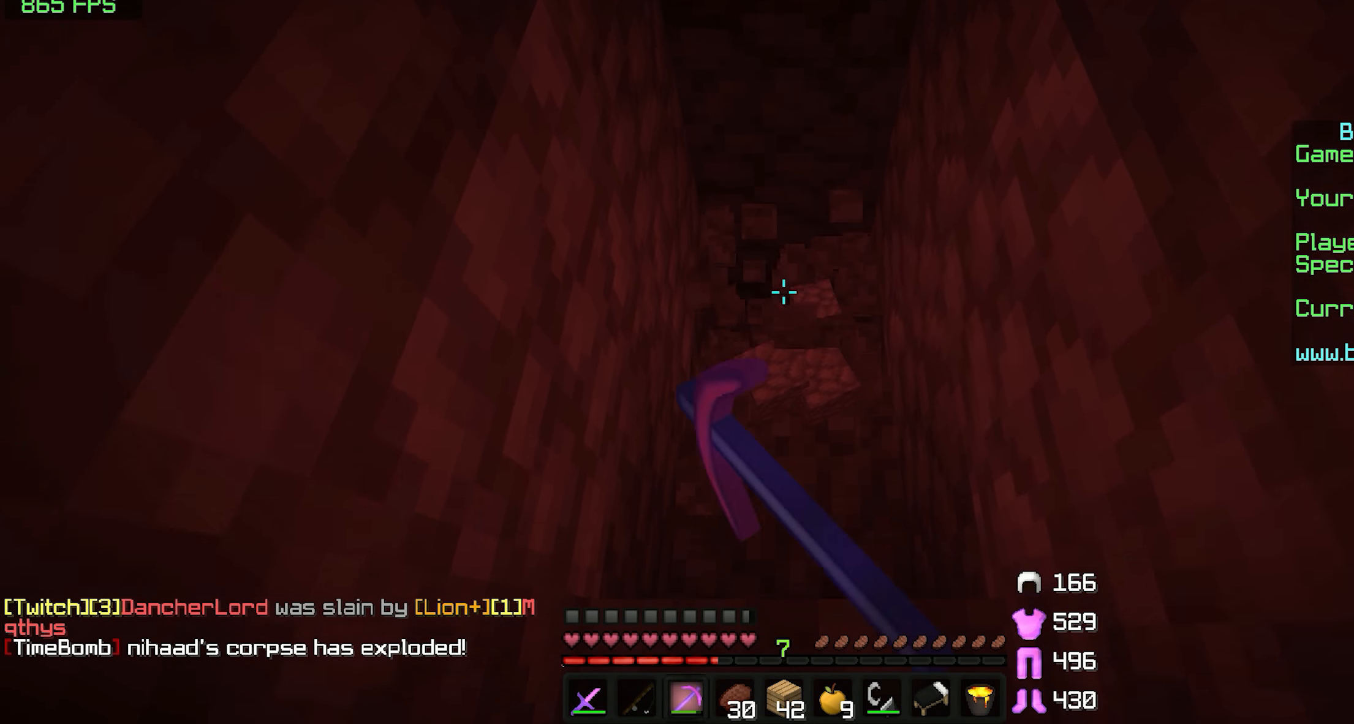
{"keys": ["w"], "mouse": ["left"], "events": []}
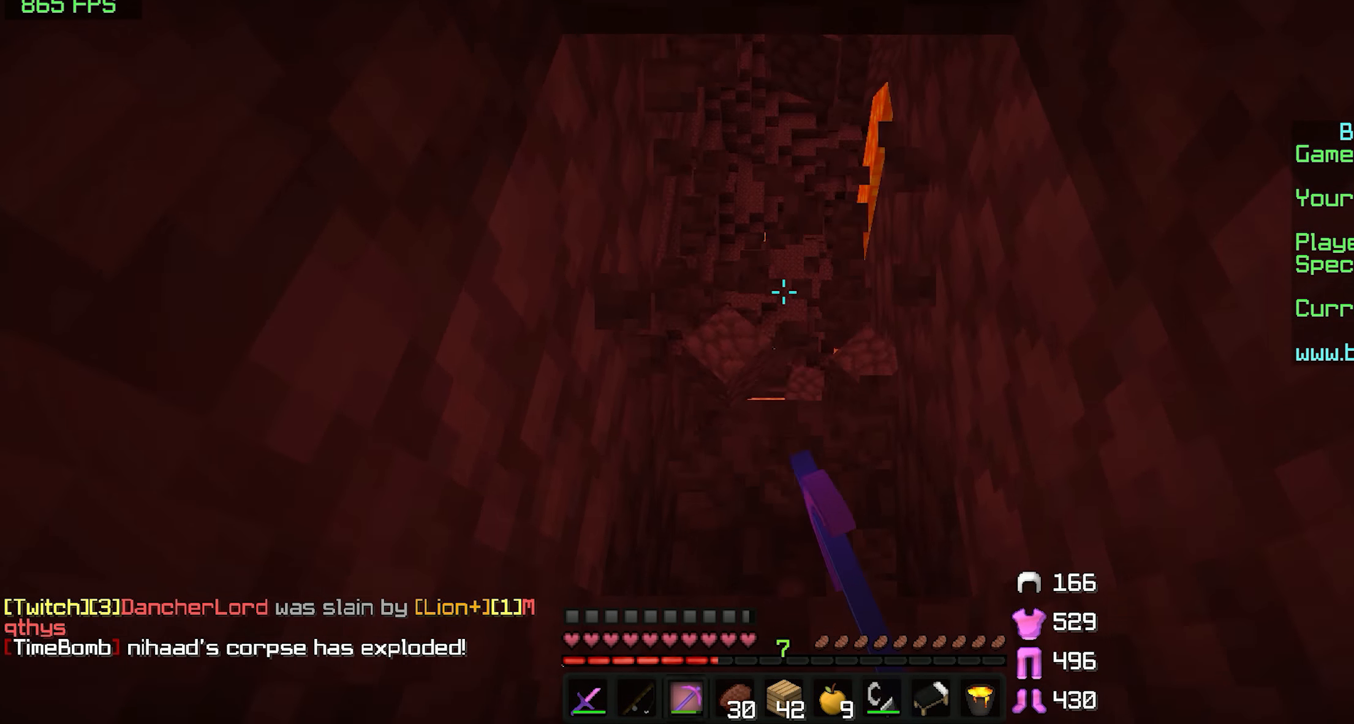
{"keys": ["w"], "mouse": [], "events": [[350, "mouse_left", "up"]]}
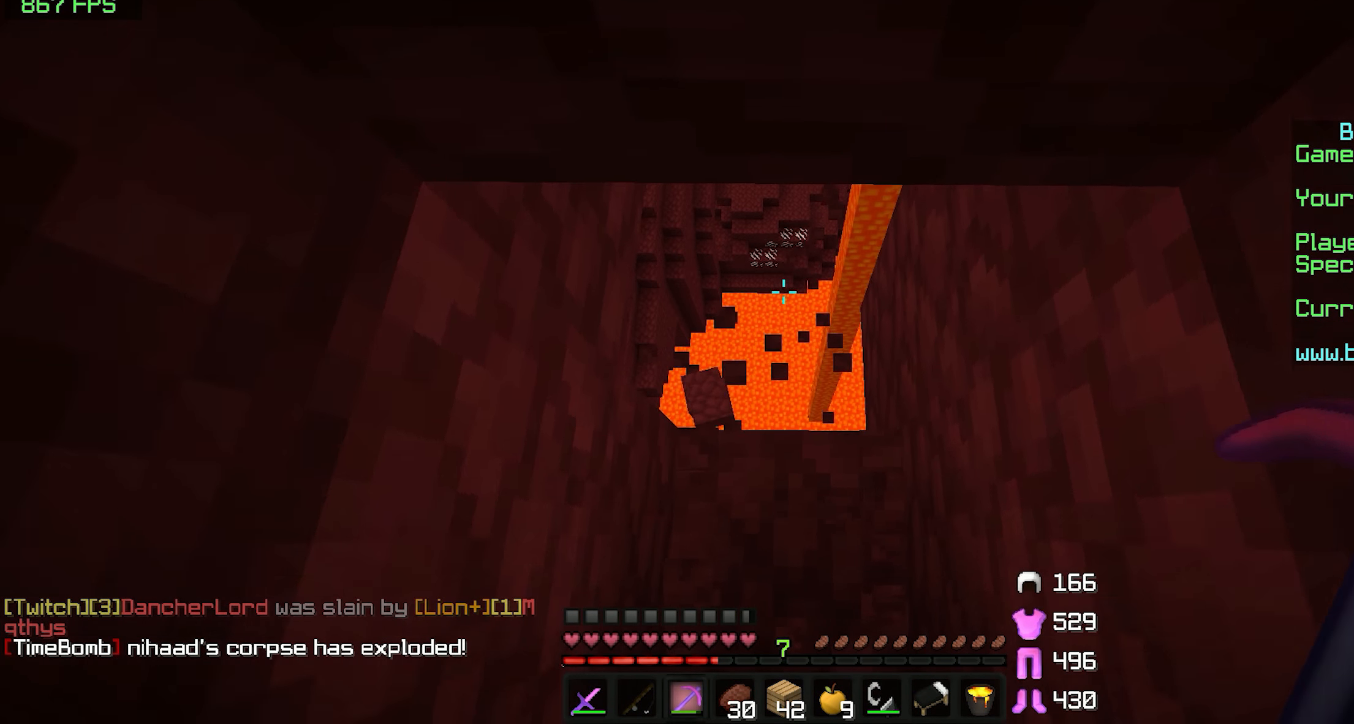
{"keys": ["w"], "mouse": [], "events": []}
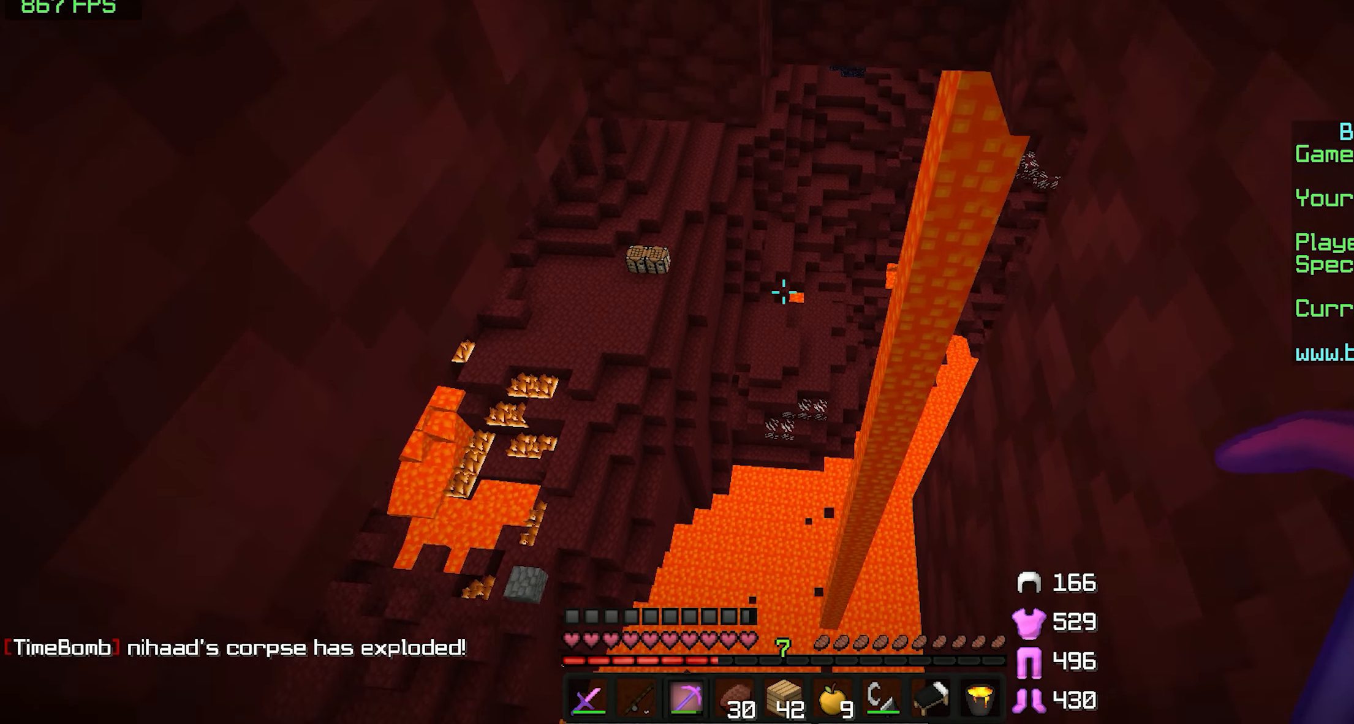
{"keys": [], "mouse": [], "events": [[50, "d", "down"], [150, "w", "up"], [450, "d", "up"]]}
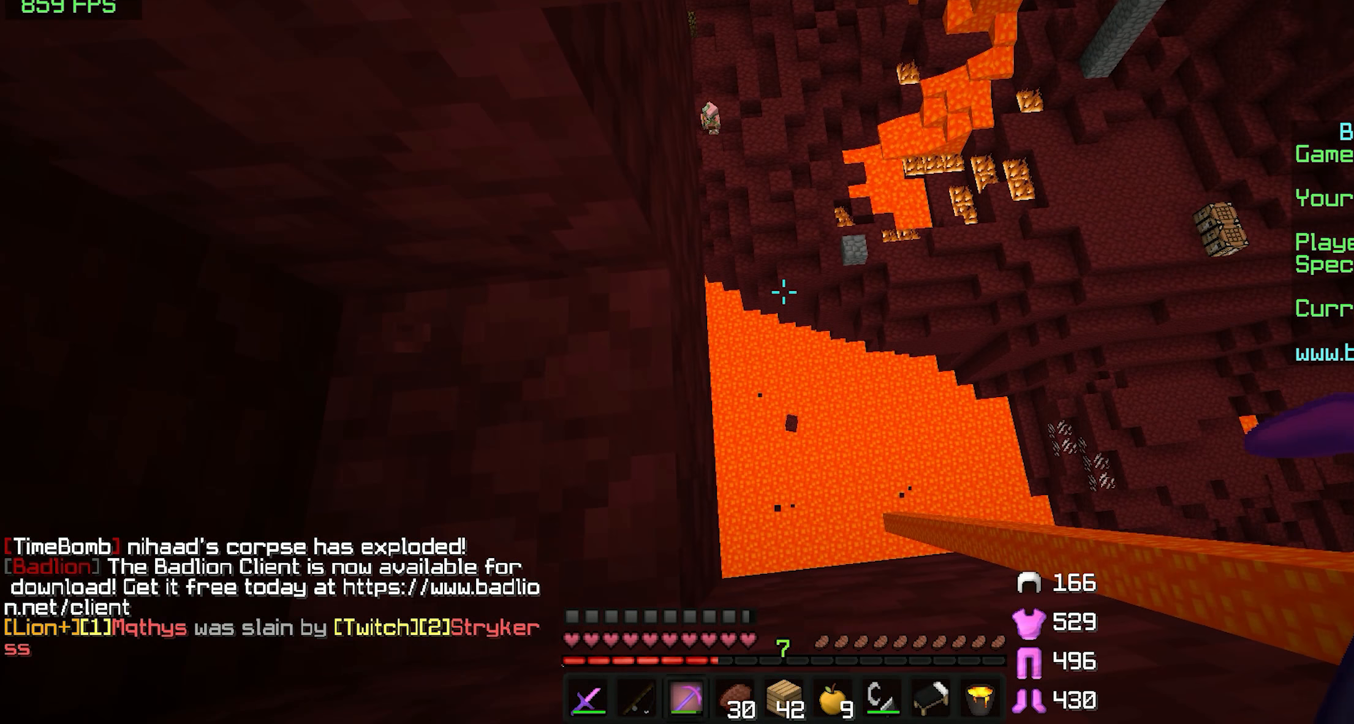
{"keys": ["d", "s"], "mouse": ["right"], "events": [[350, "d", "down"], [400, "s", "down"], [500, "mouse_right", "down"]]}
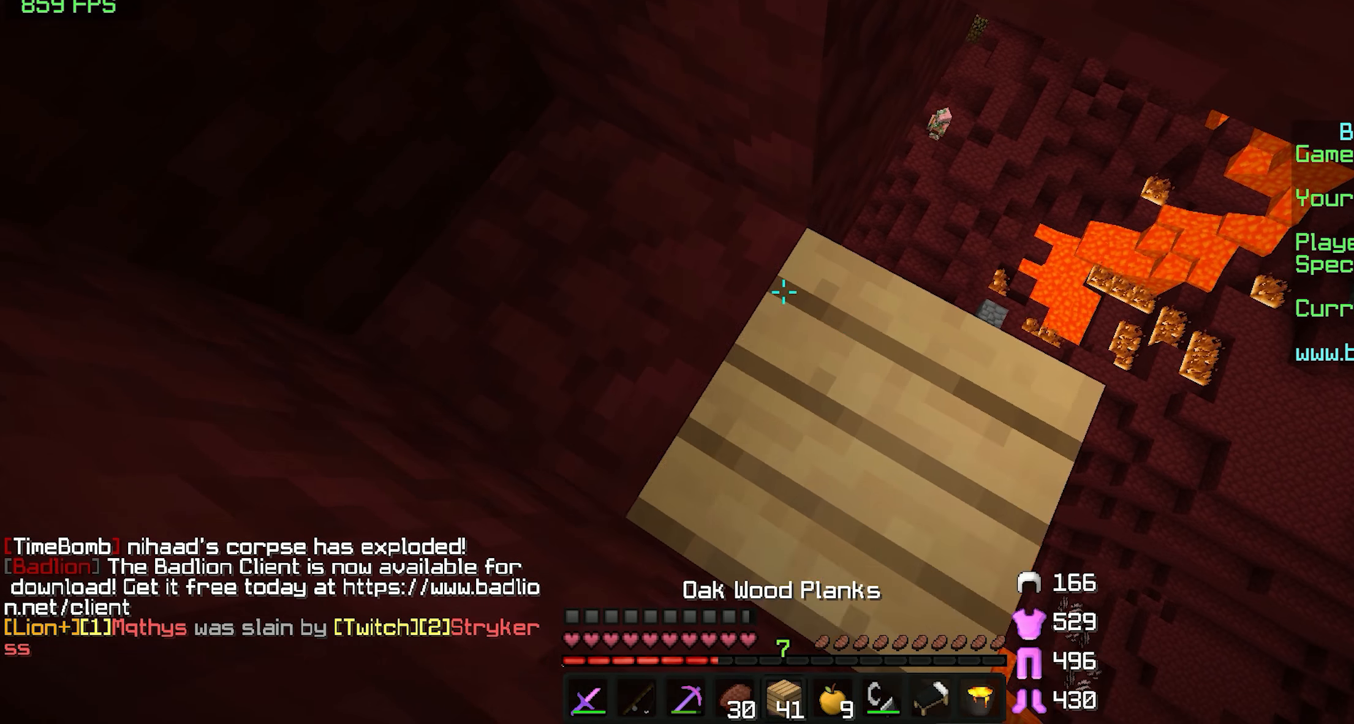
{"keys": ["d", "s"], "mouse": [], "events": [[50, "mouse_right", "up"]]}
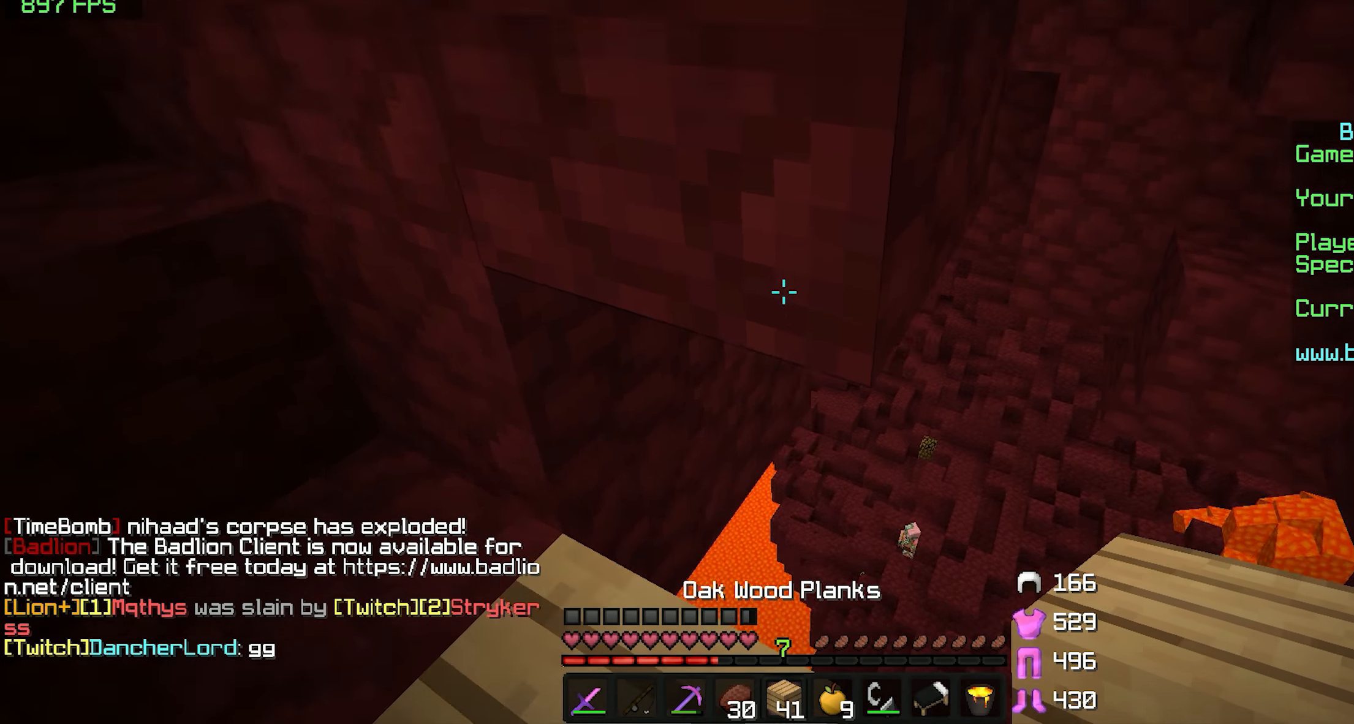
{"keys": ["w"], "mouse": [], "events": [[50, "d", "up"], [100, "mouse_left", "down"], [100, "s", "up"], [250, "mouse_left", "up"], [350, "mouse_left", "down"], [400, "w", "down"], [500, "mouse_left", "up"]]}
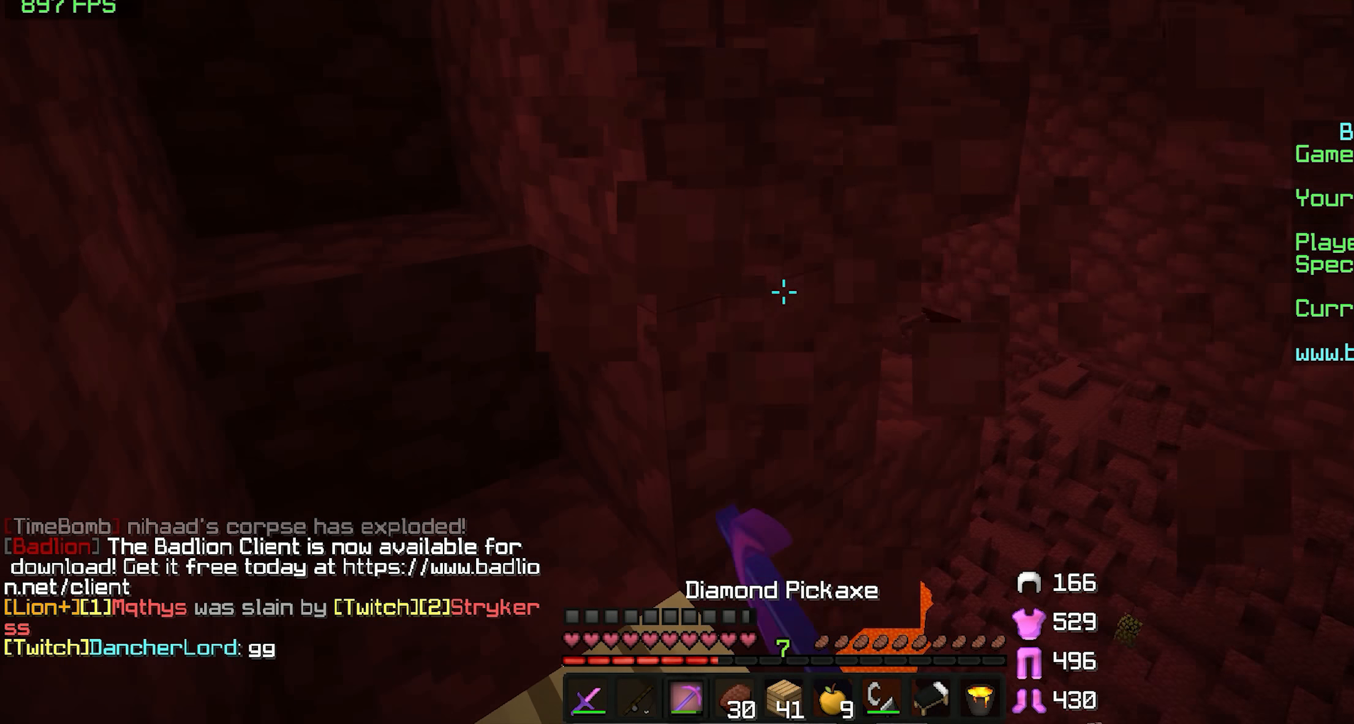
{"keys": [], "mouse": [], "events": [[400, "w", "up"]]}
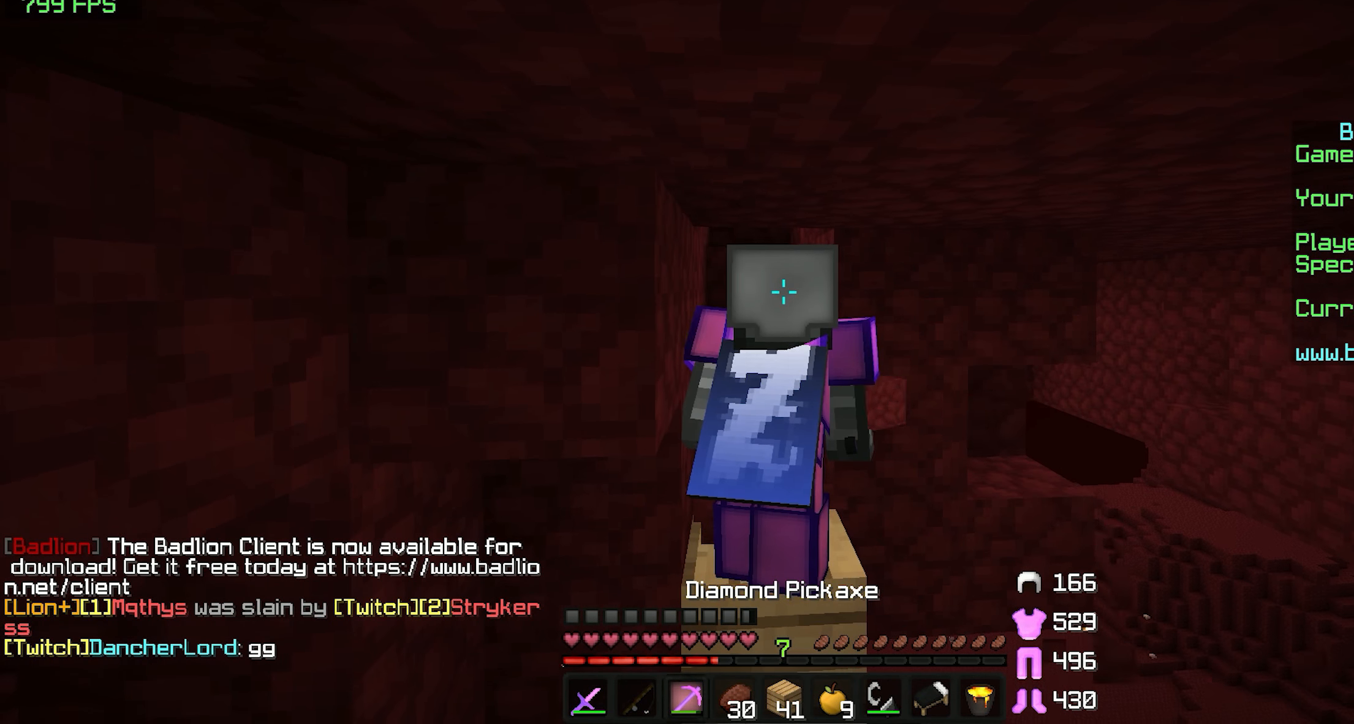
{"keys": [], "mouse": ["left"], "events": [[150, "w", "down"], [400, "w", "up"], [500, "mouse_left", "down"]]}
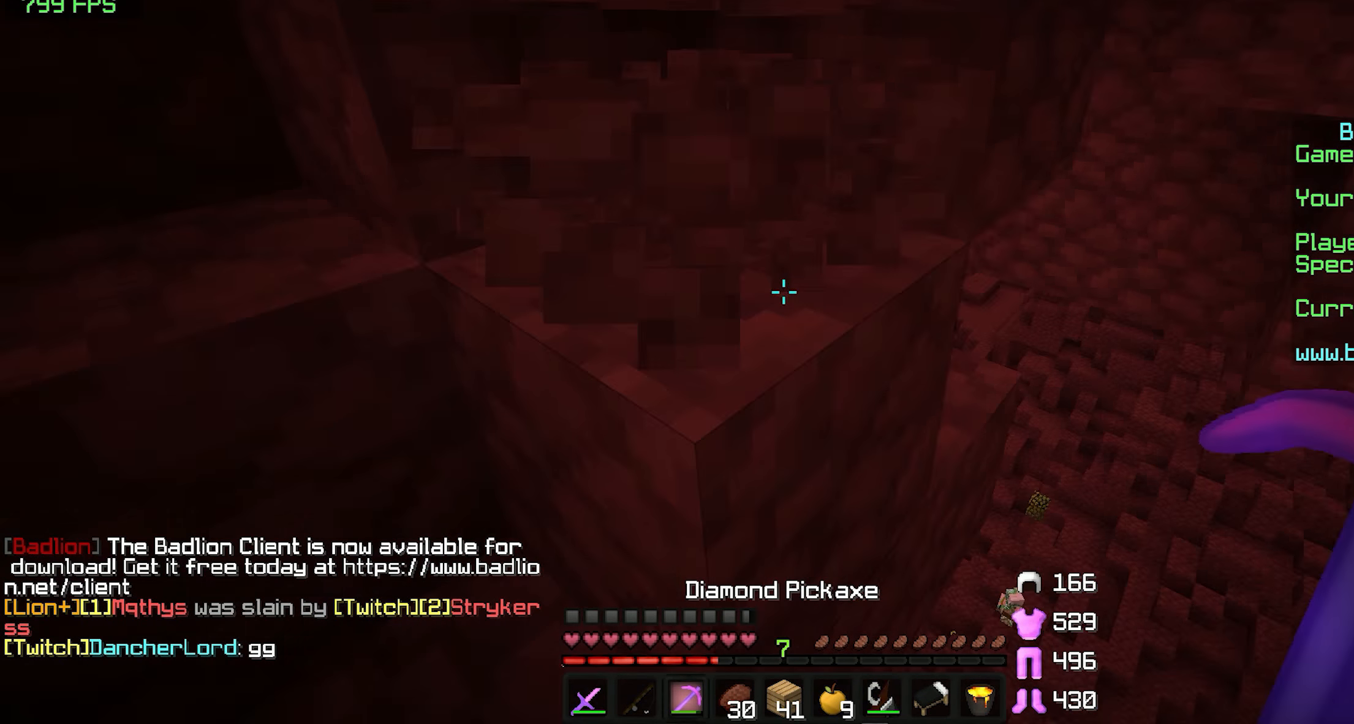
{"keys": ["w"], "mouse": ["left"], "events": [[200, "mouse_left", "up"], [350, "w", "down"], [500, "mouse_left", "down"]]}
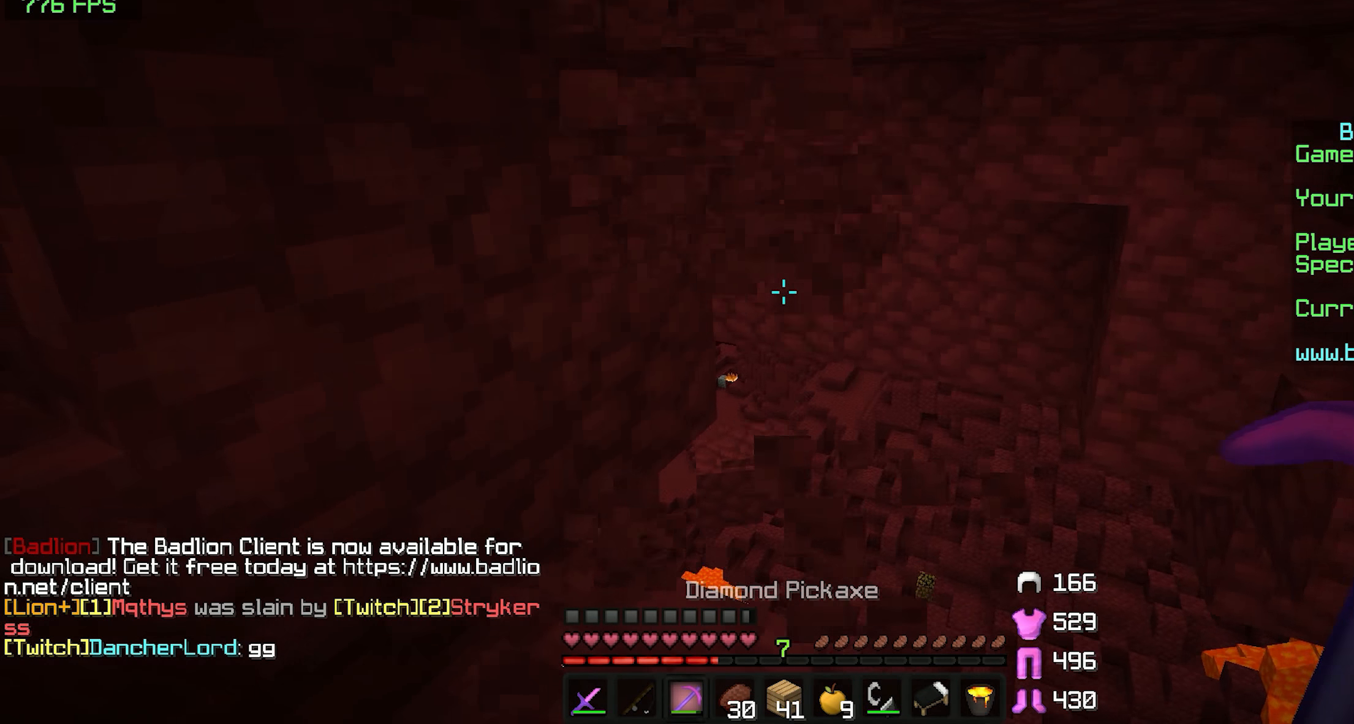
{"keys": ["w"], "mouse": [], "events": [[100, "mouse_left", "up"], [300, "a", "down"], [350, "a", "up"]]}
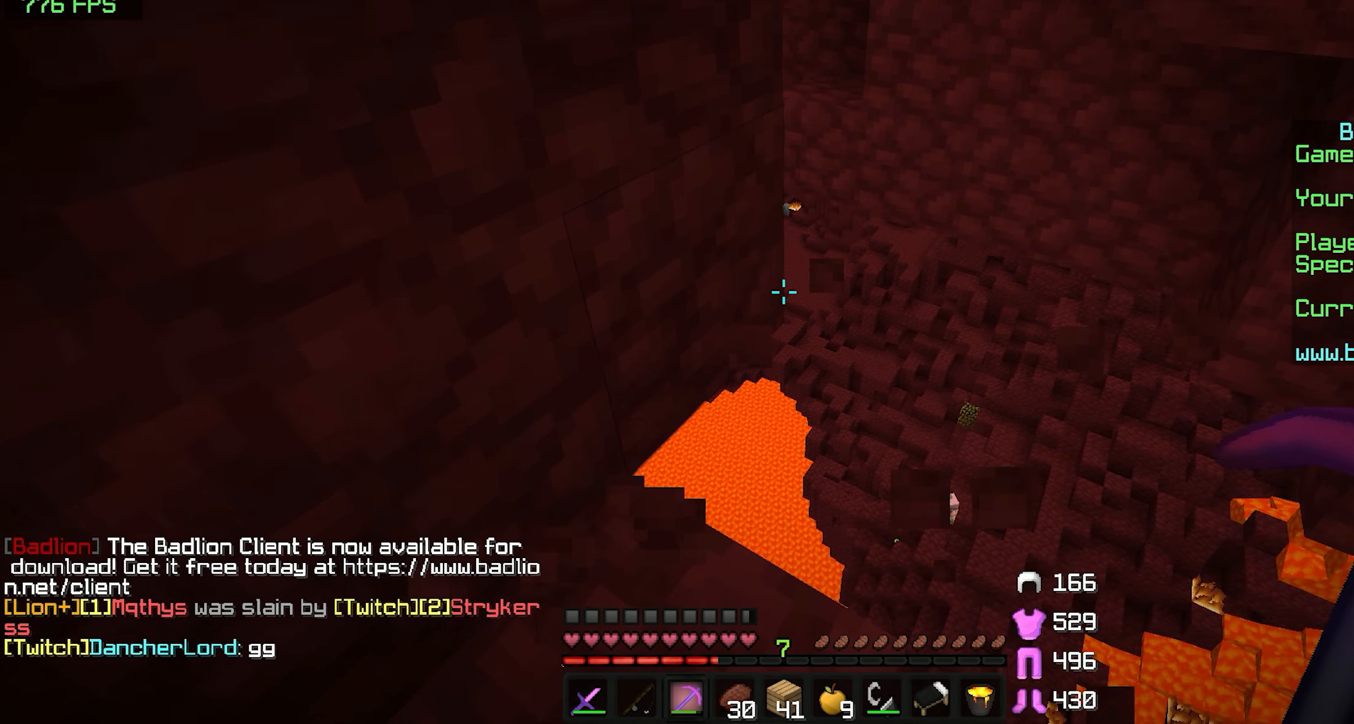
{"keys": ["d", "w"], "mouse": [], "events": [[250, "d", "down"]]}
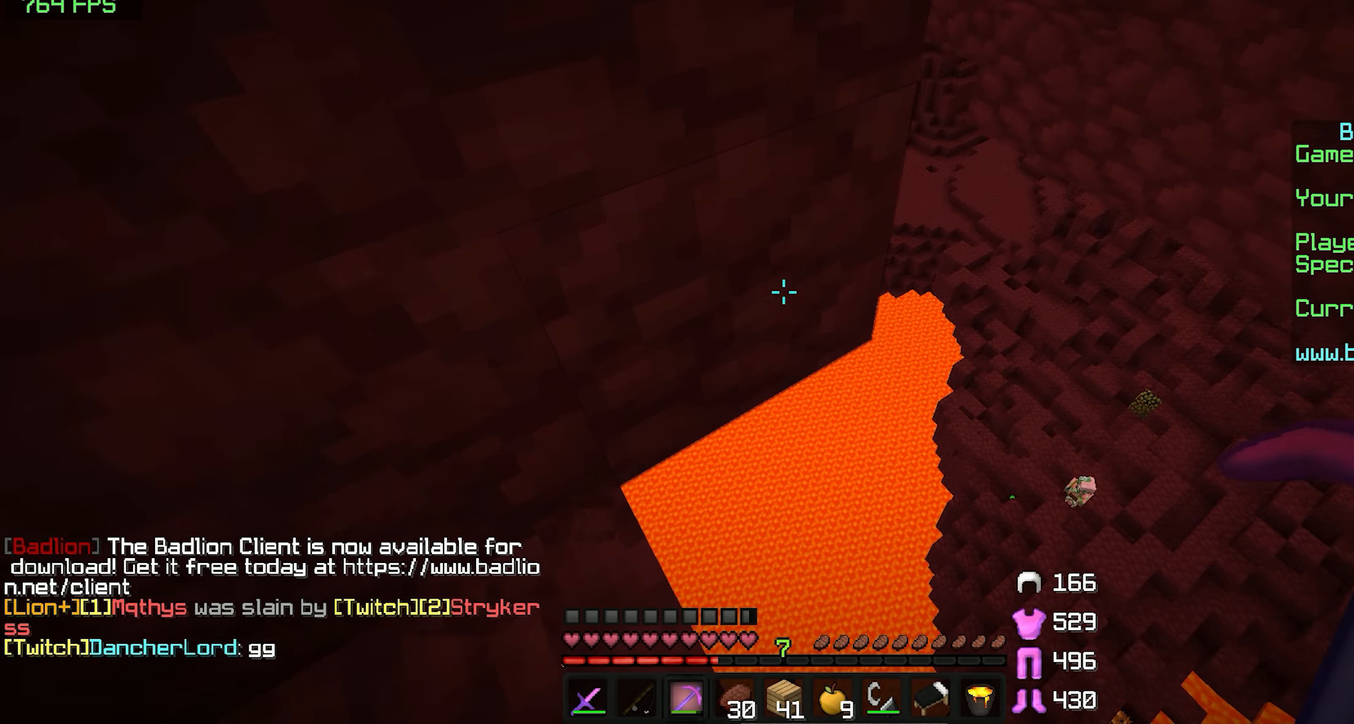
{"keys": ["s"], "mouse": [], "events": [[200, "w", "up"], [400, "s", "down"], [450, "d", "up"]]}
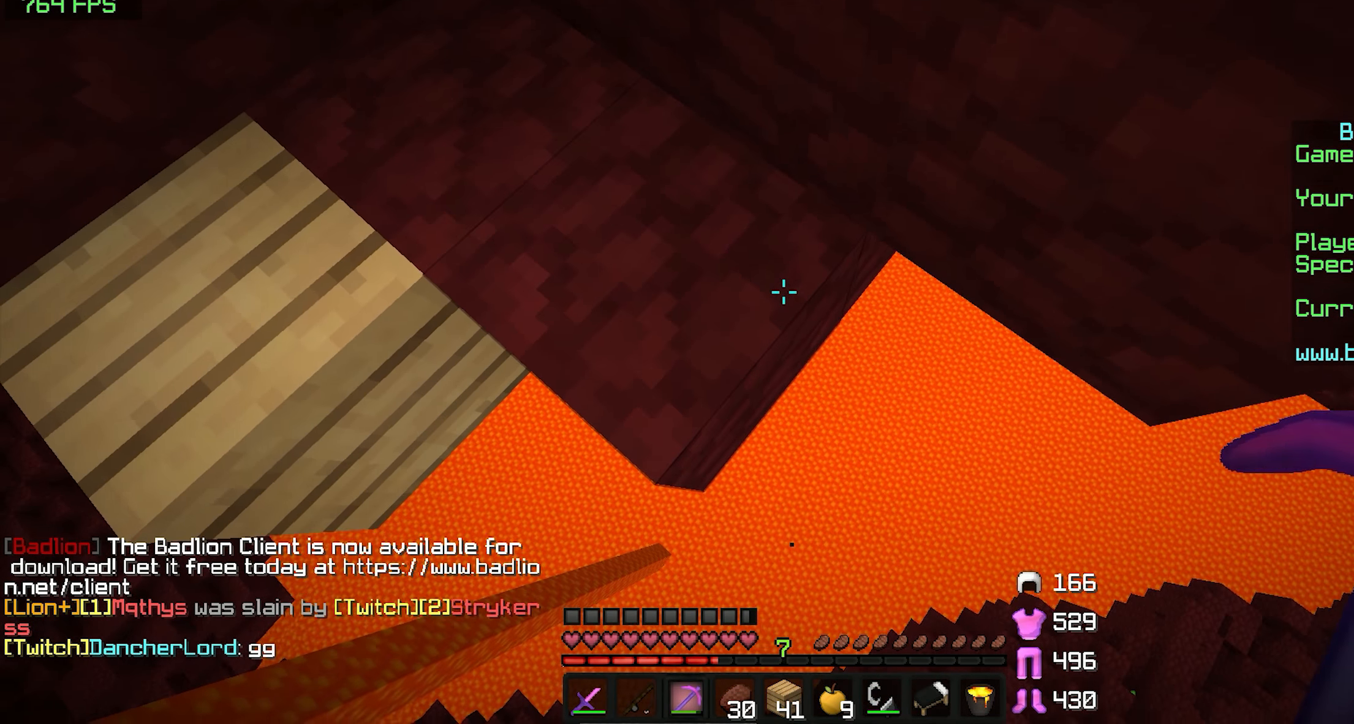
{"keys": ["d", "s"], "mouse": [], "events": [[200, "mouse_right", "down"], [250, "mouse_right", "up"], [350, "d", "down"]]}
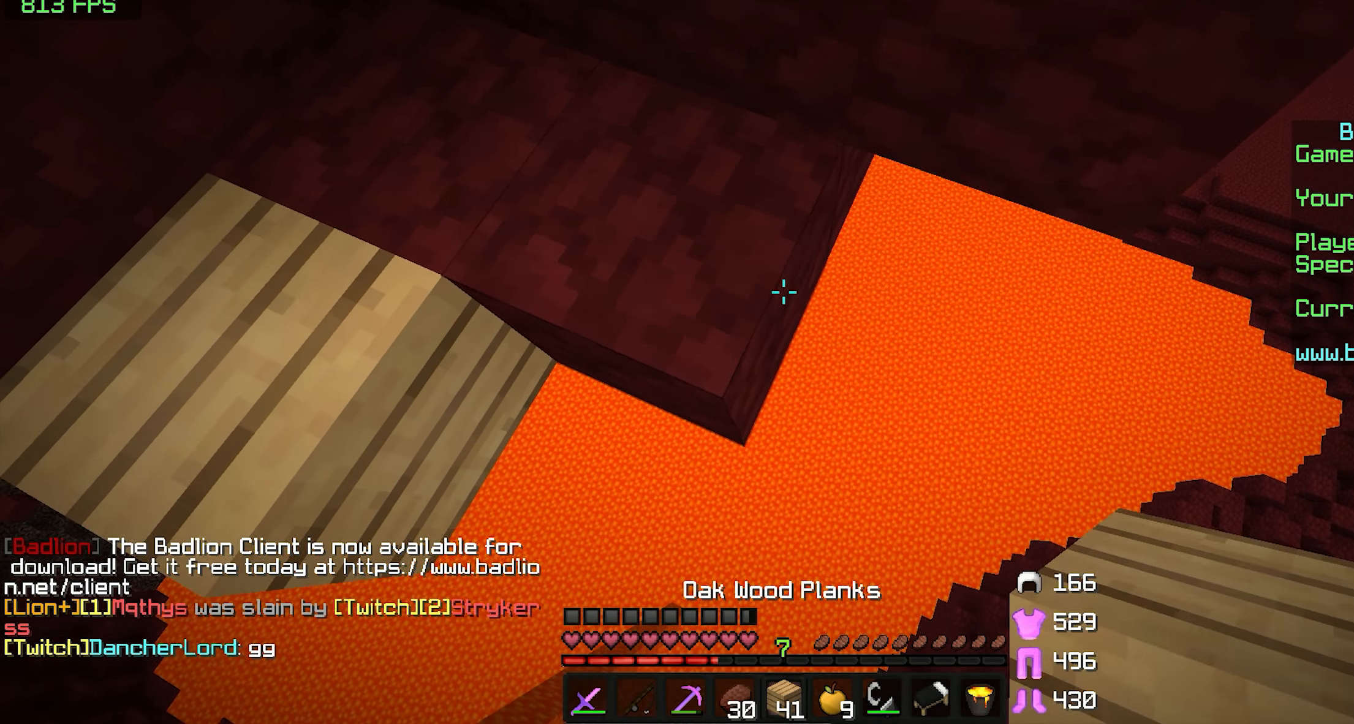
{"keys": [], "mouse": [], "events": [[50, "mouse_right", "down"], [100, "mouse_right", "up"], [150, "s", "up"], [450, "d", "up"]]}
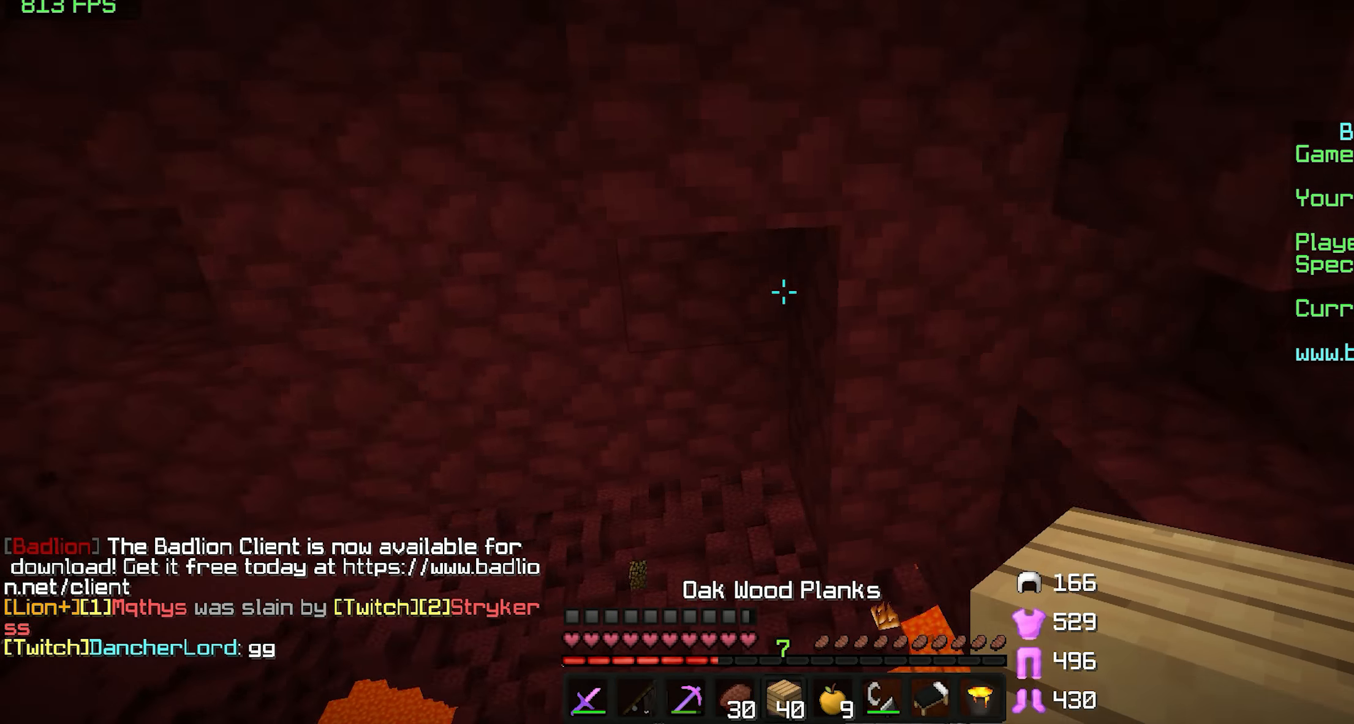
{"keys": [], "mouse": ["left"], "events": [[200, "mouse_left", "down"]]}
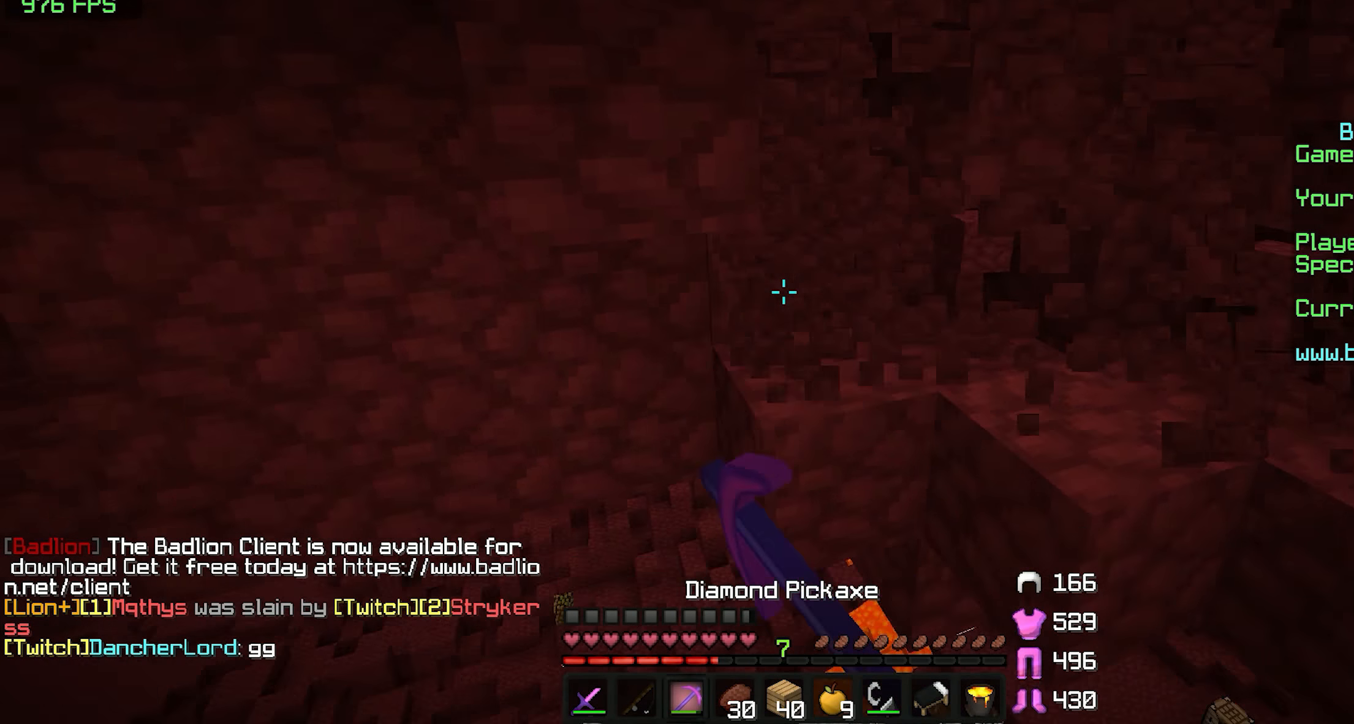
{"keys": [], "mouse": ["left"], "events": []}
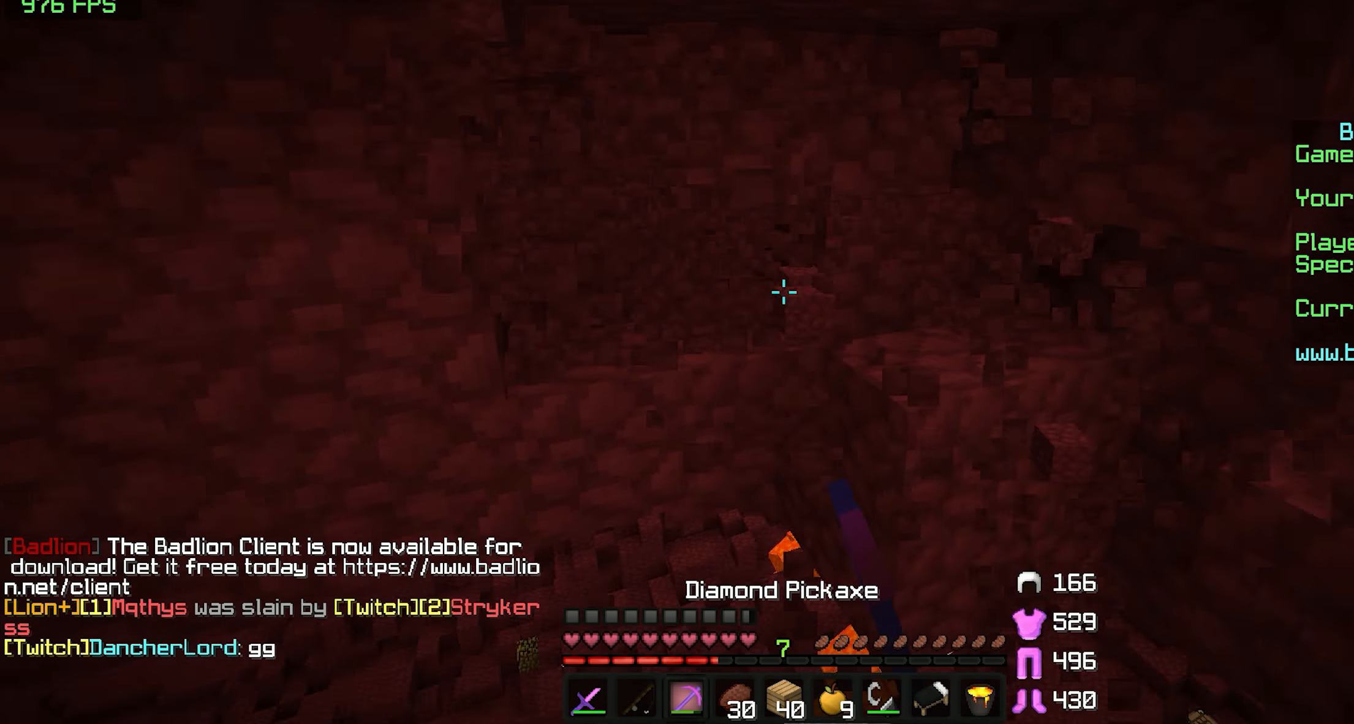
{"keys": ["w"], "mouse": [], "events": [[300, "mouse_left", "up"], [500, "w", "down"]]}
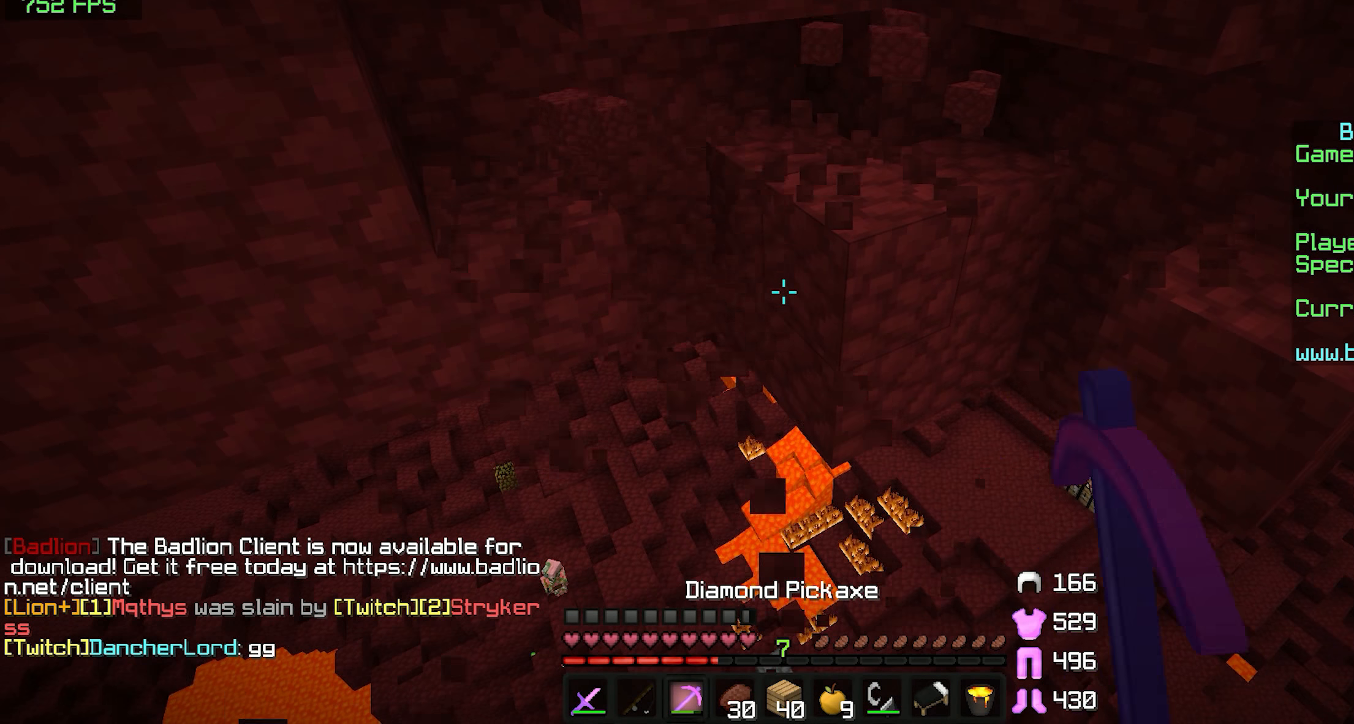
{"keys": ["w"], "mouse": [], "events": []}
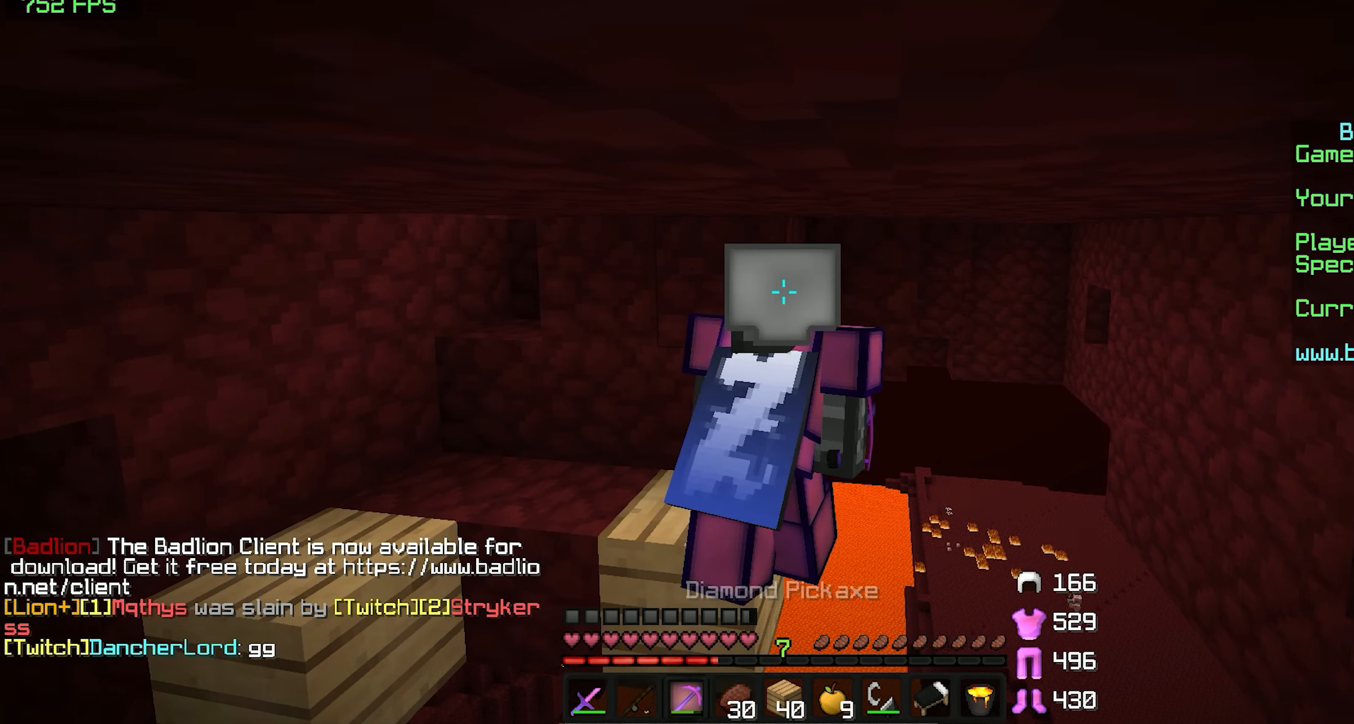
{"keys": [], "mouse": [], "events": [[500, "w", "up"]]}
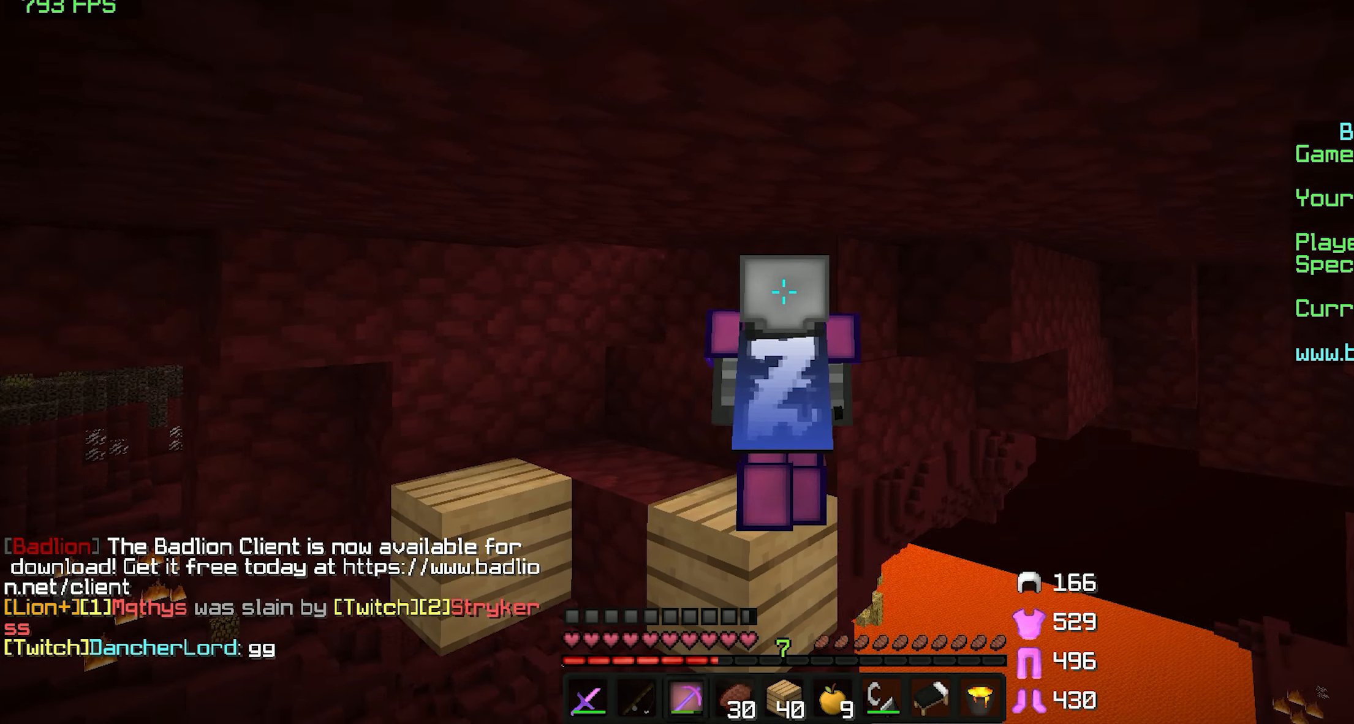
{"keys": ["a"], "mouse": [], "events": [[150, "a", "down"]]}
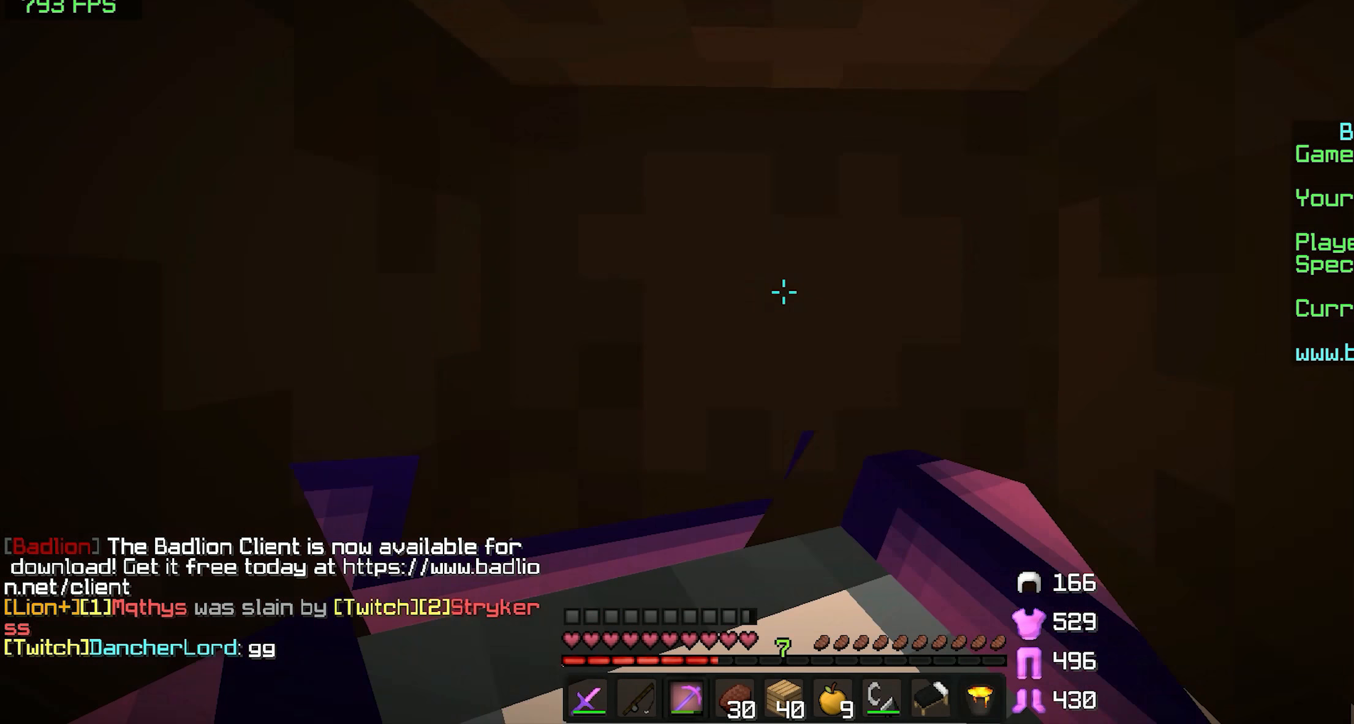
{"keys": [], "mouse": [], "events": [[500, "a", "up"]]}
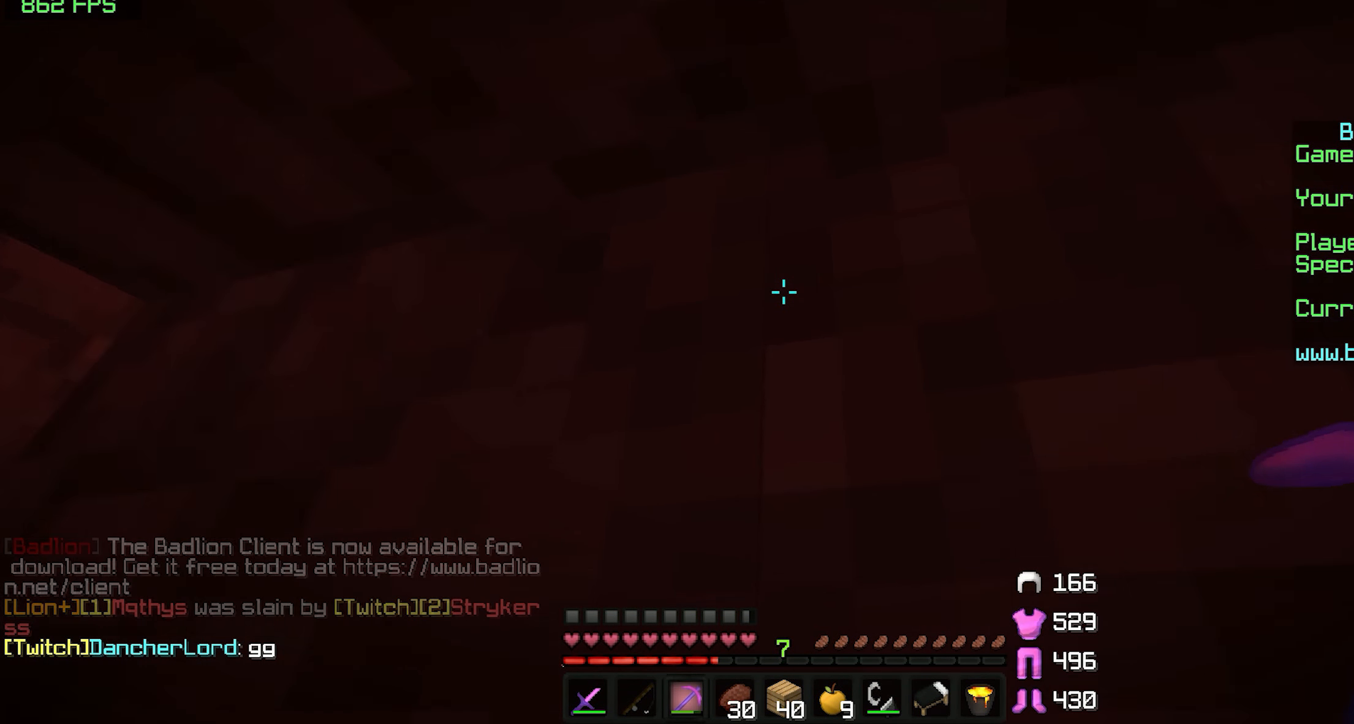
{"keys": ["a", "w"], "mouse": [], "events": [[250, "a", "down"], [400, "w", "down"]]}
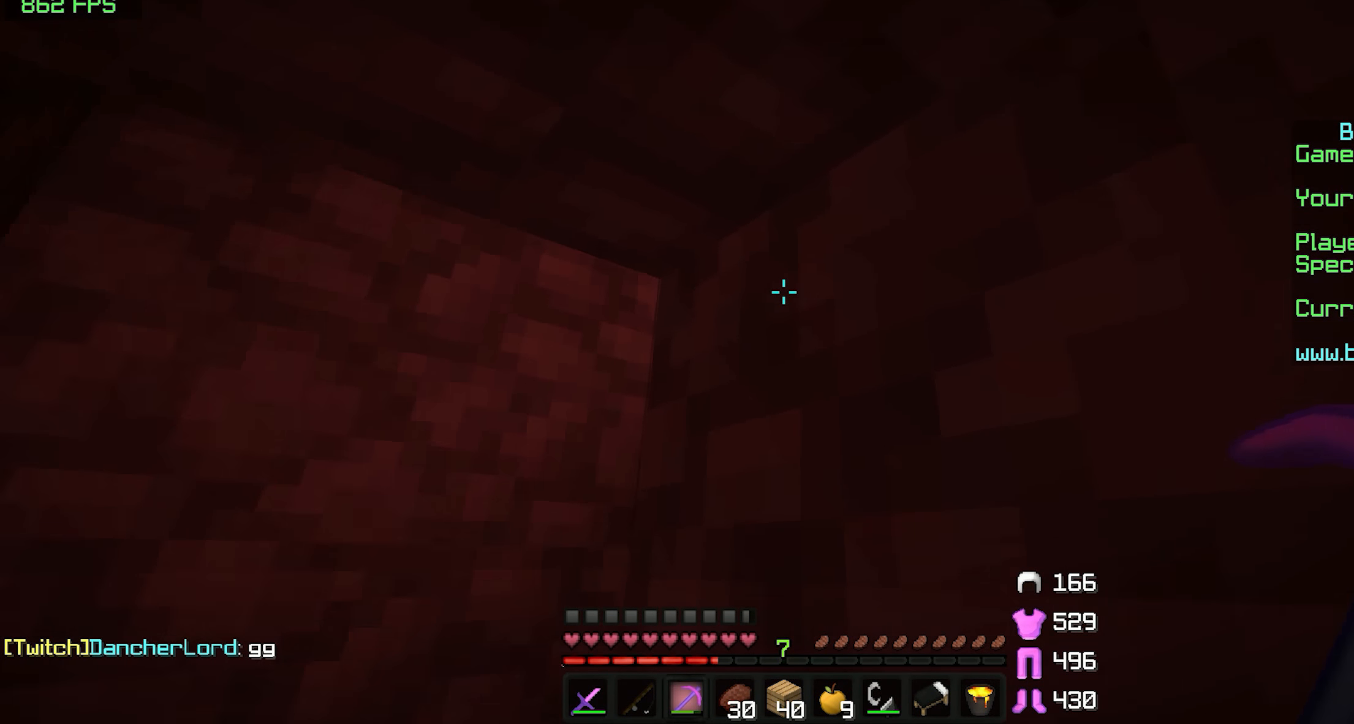
{"keys": ["w"], "mouse": [], "events": [[250, "a", "up"]]}